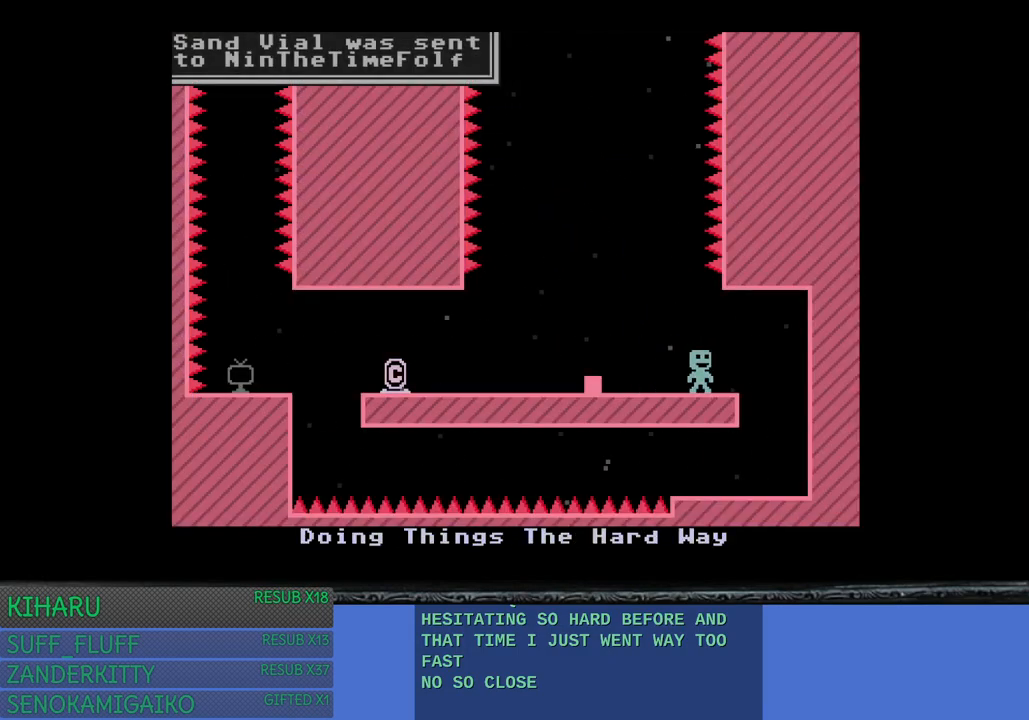
Gameplay with a controller (PlayStation layout); each line is a JSON object with the inputs held at the frame after it. "events" lists button and stick changes between this image and that frame as [ms after this image, input, new state], when the widget could be followed in between. Not read: R3.
{"buttons": [], "left_stick": "center", "right_stick": "center", "events": [[267, "left_stick", "center"]]}
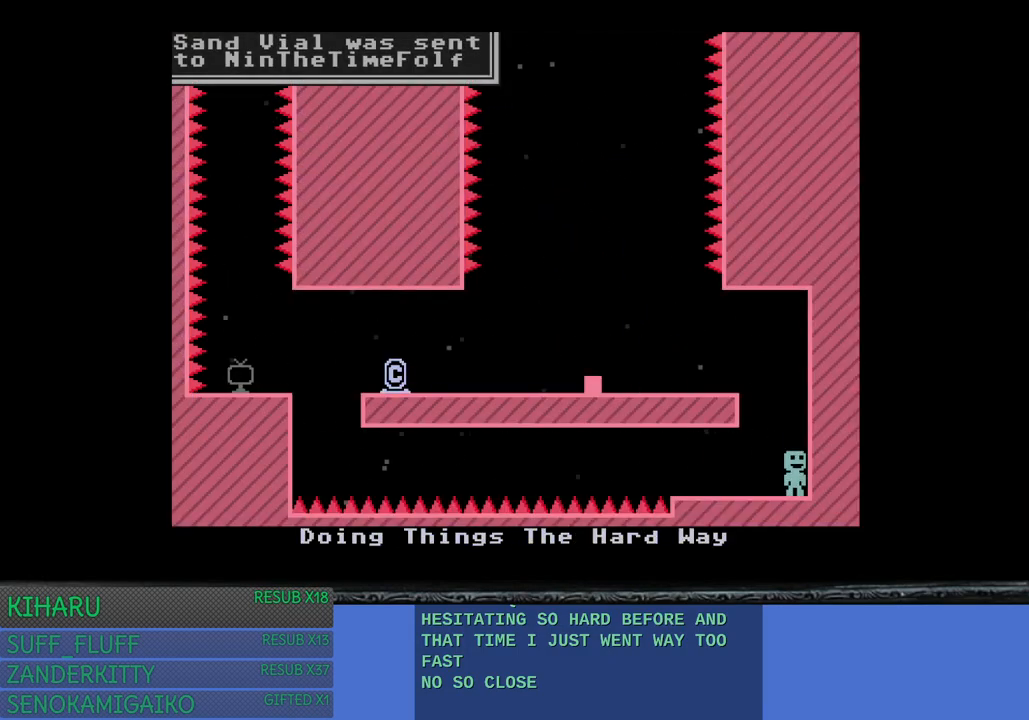
{"buttons": [], "left_stick": "left", "right_stick": "center", "events": [[400, "left_stick", "left"]]}
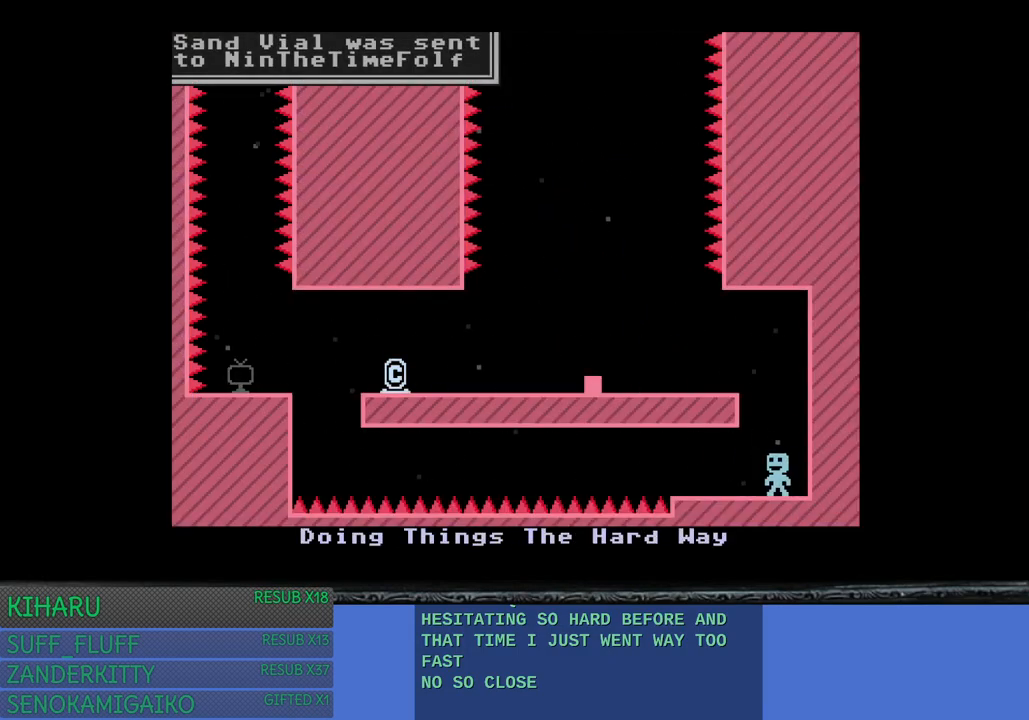
{"buttons": [], "left_stick": "left", "right_stick": "center", "events": [[67, "CROSS", "down"], [183, "CROSS", "up"]]}
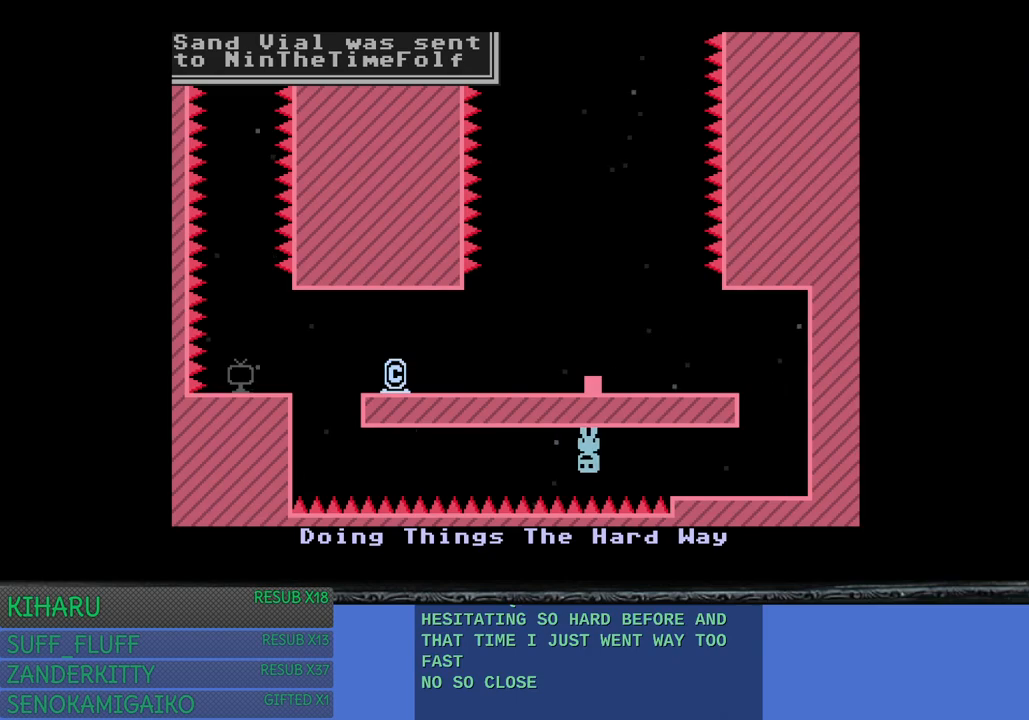
{"buttons": [], "left_stick": "left", "right_stick": "center", "events": []}
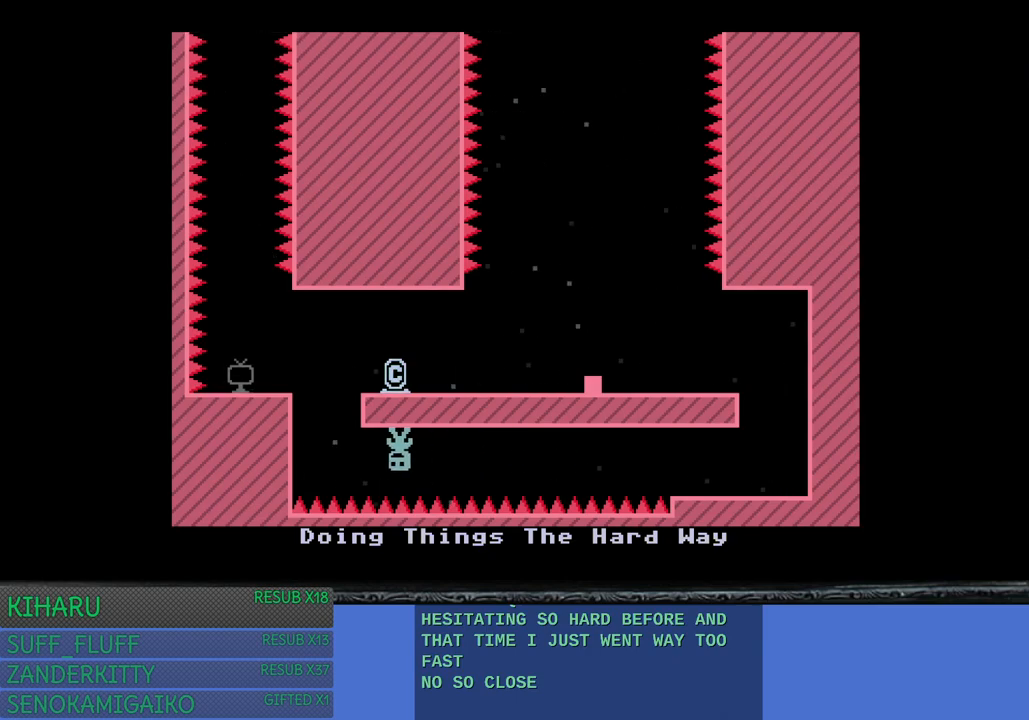
{"buttons": [], "left_stick": "center", "right_stick": "center", "events": [[117, "left_stick", "center"], [183, "left_stick", "right"], [417, "left_stick", "center"]]}
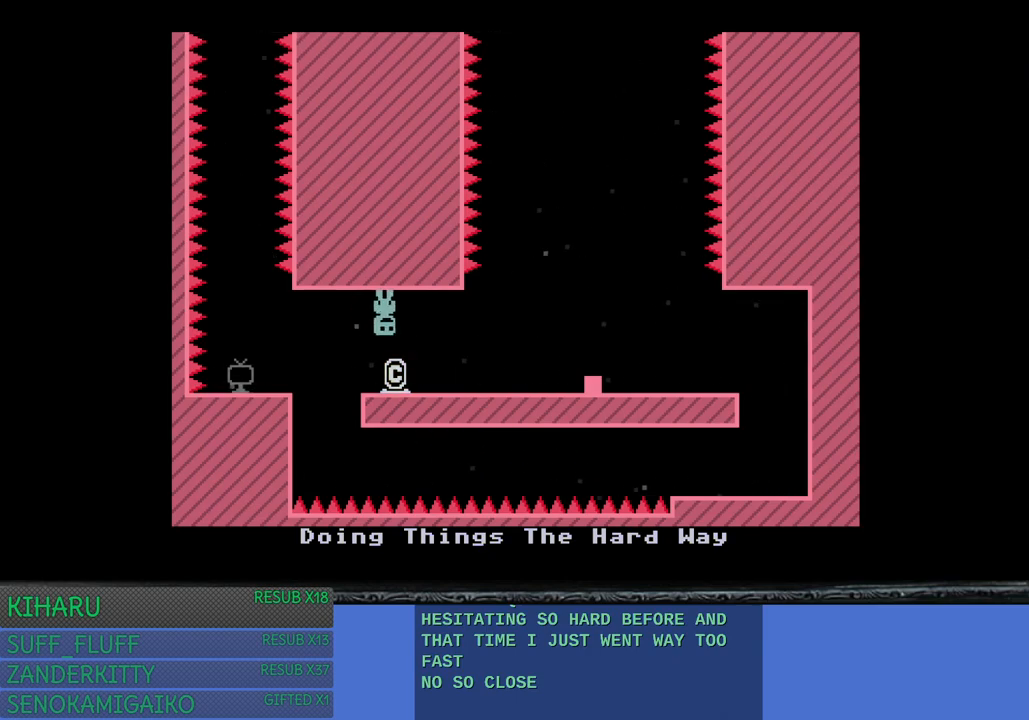
{"buttons": [], "left_stick": "center", "right_stick": "center", "events": [[17, "CROSS", "down"], [150, "CROSS", "up"], [367, "CROSS", "down"], [500, "CROSS", "up"]]}
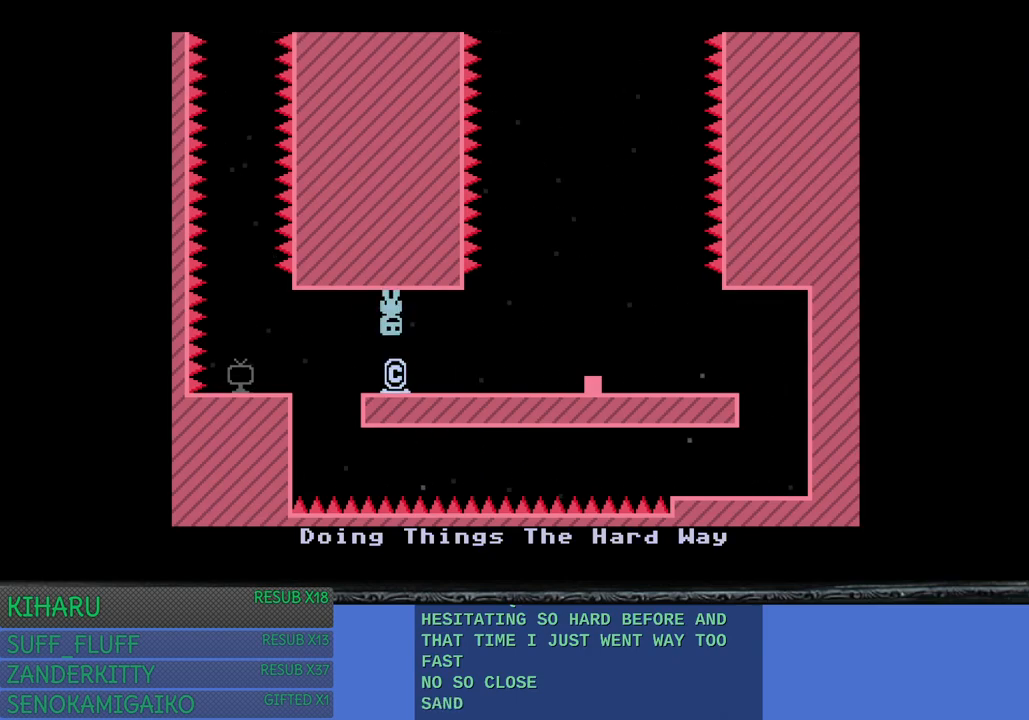
{"buttons": ["CROSS"], "left_stick": "center", "right_stick": "center", "events": [[83, "left_stick", "up-left"], [133, "left_stick", "left"], [367, "left_stick", "center"], [400, "CROSS", "down"]]}
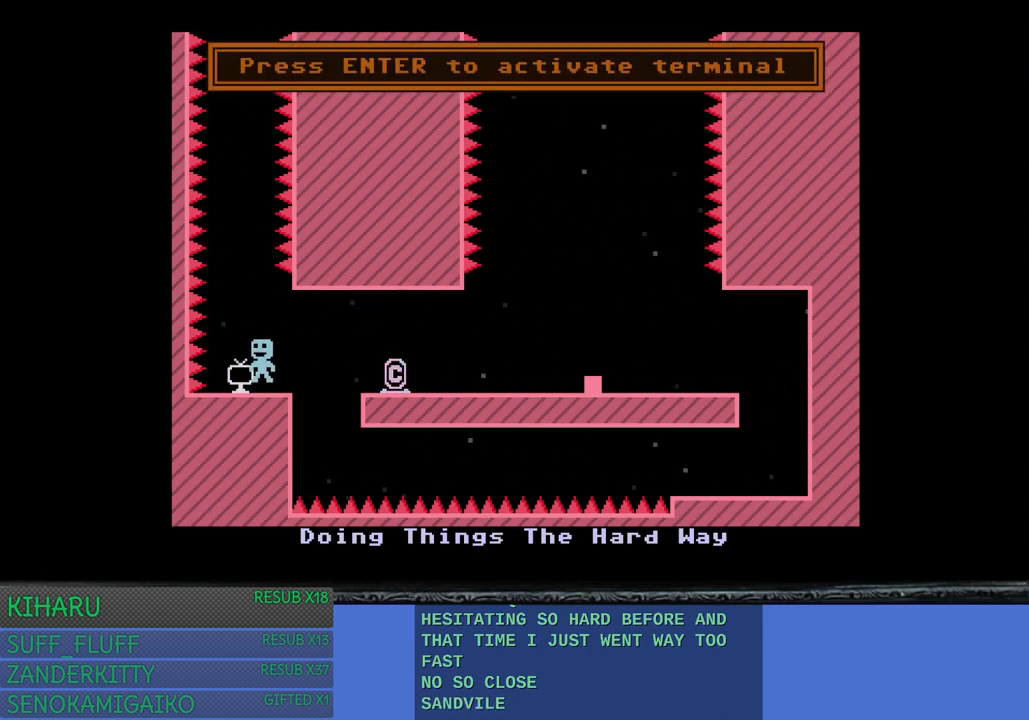
{"buttons": [], "left_stick": "left", "right_stick": "center", "events": [[33, "CROSS", "up"], [450, "left_stick", "left"]]}
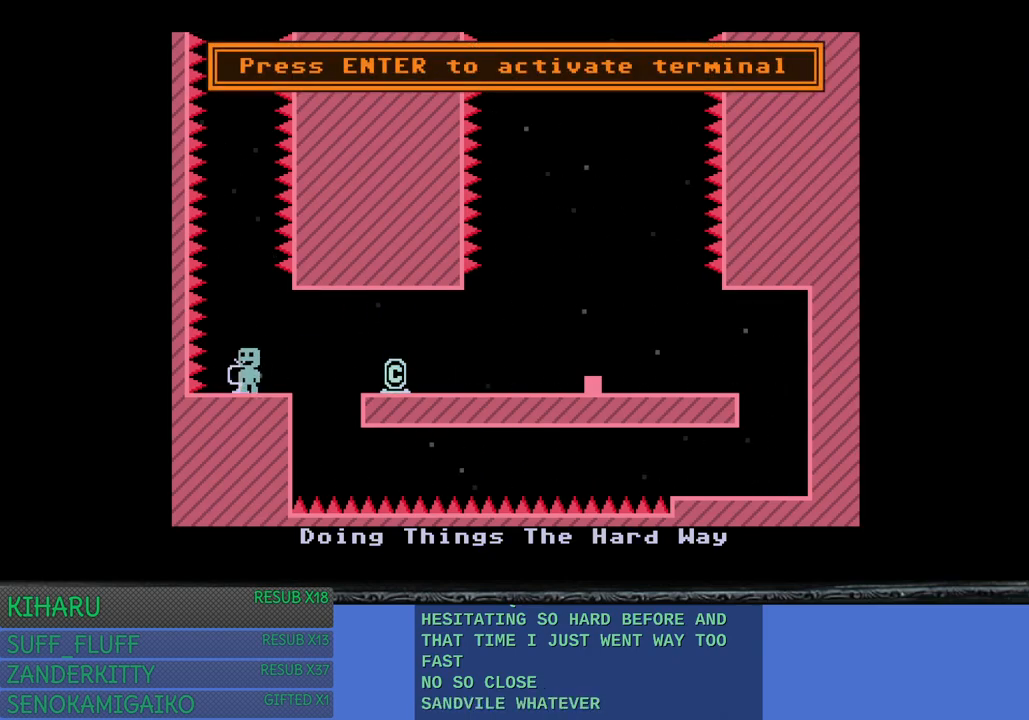
{"buttons": [], "left_stick": "center", "right_stick": "center", "events": [[17, "left_stick", "center"], [233, "CROSS", "down"], [367, "CROSS", "up"]]}
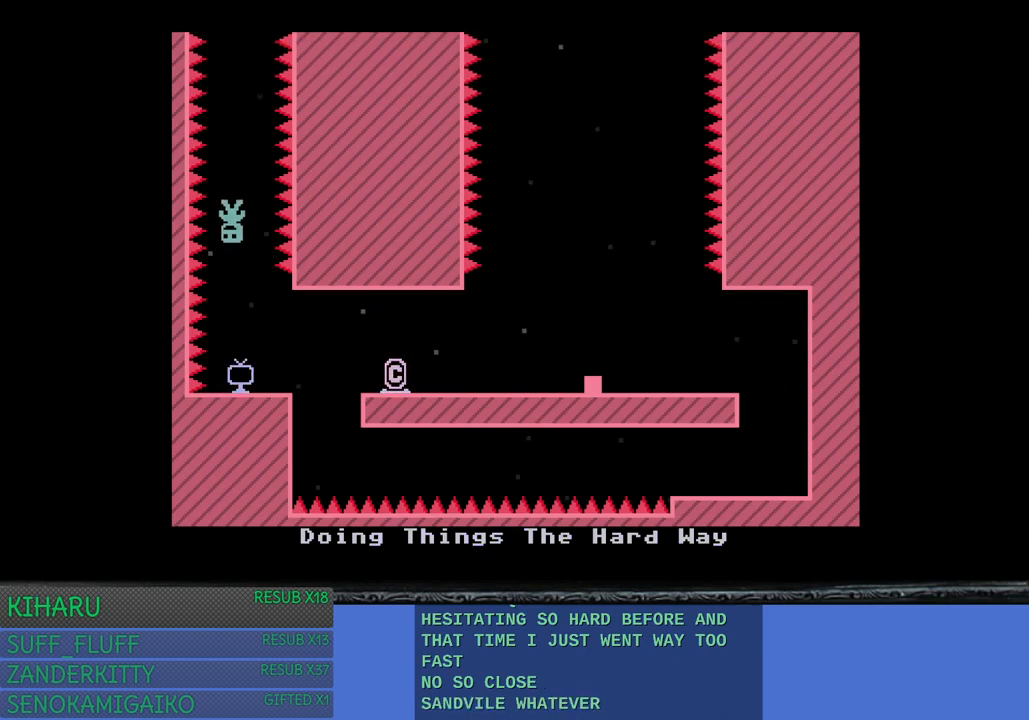
{"buttons": [], "left_stick": "center", "right_stick": "center", "events": []}
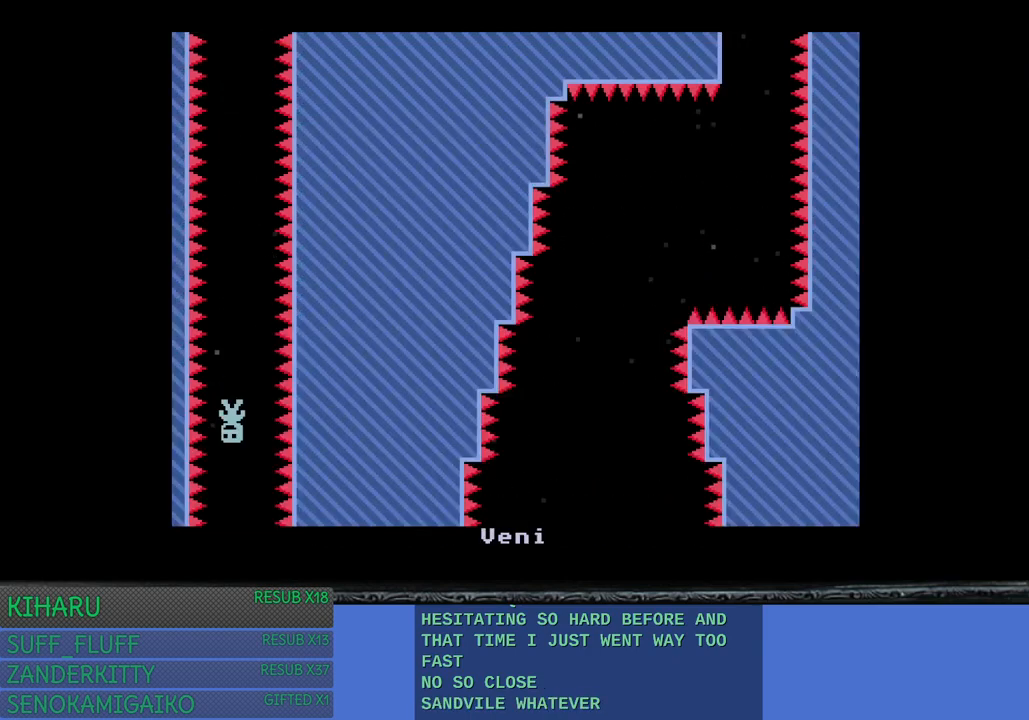
{"buttons": [], "left_stick": "center", "right_stick": "center", "events": []}
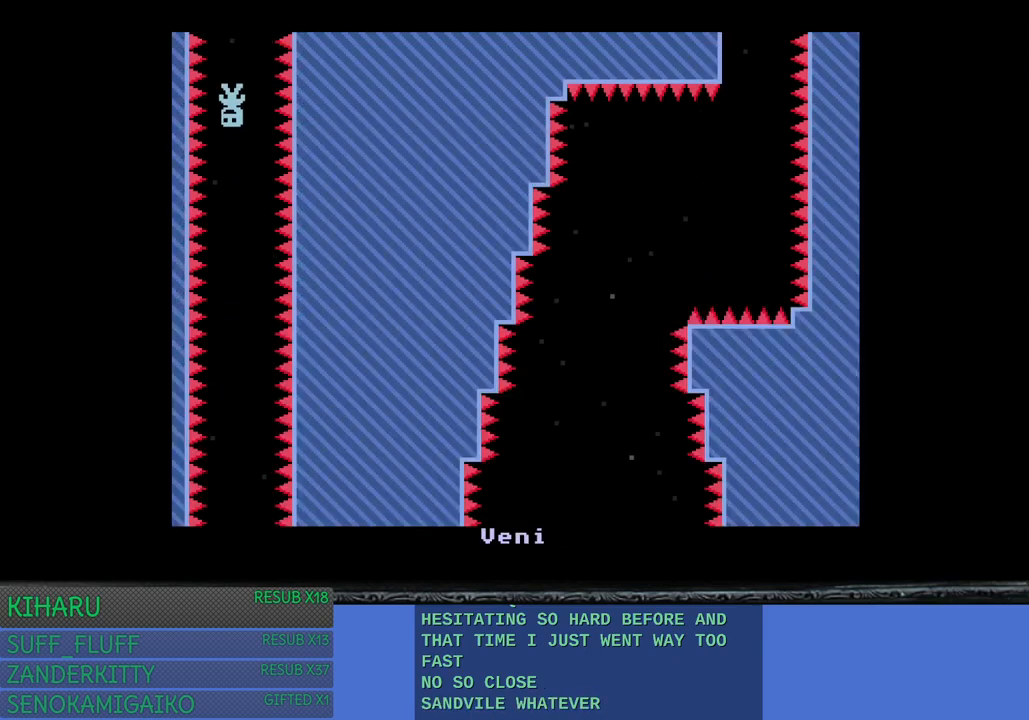
{"buttons": [], "left_stick": "center", "right_stick": "center", "events": []}
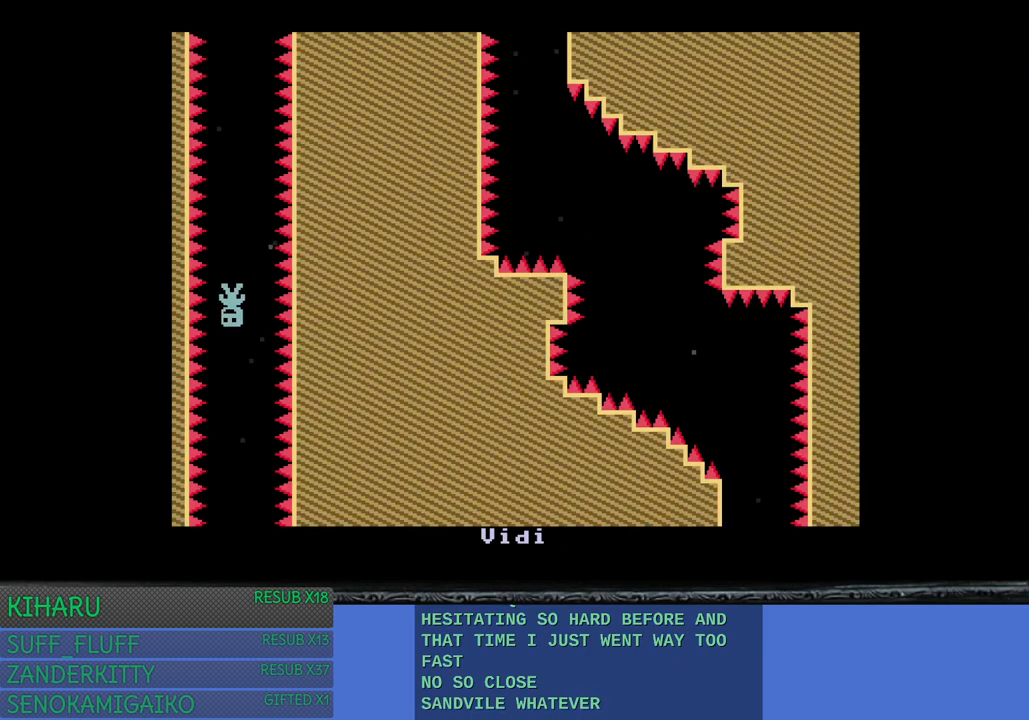
{"buttons": [], "left_stick": "center", "right_stick": "center", "events": []}
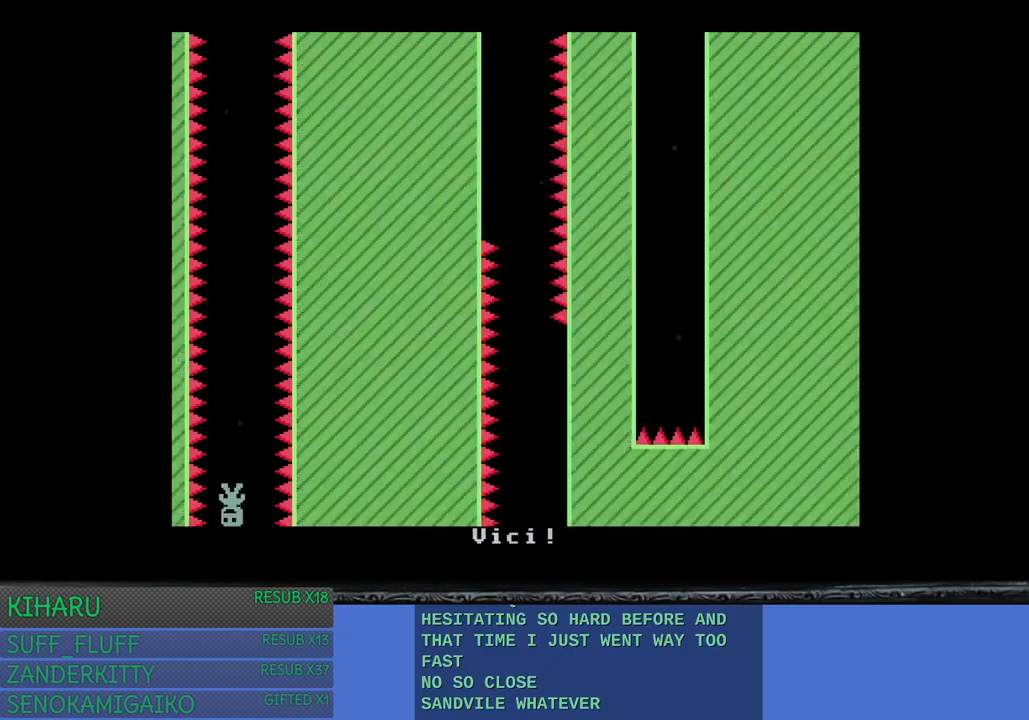
{"buttons": [], "left_stick": "center", "right_stick": "center", "events": []}
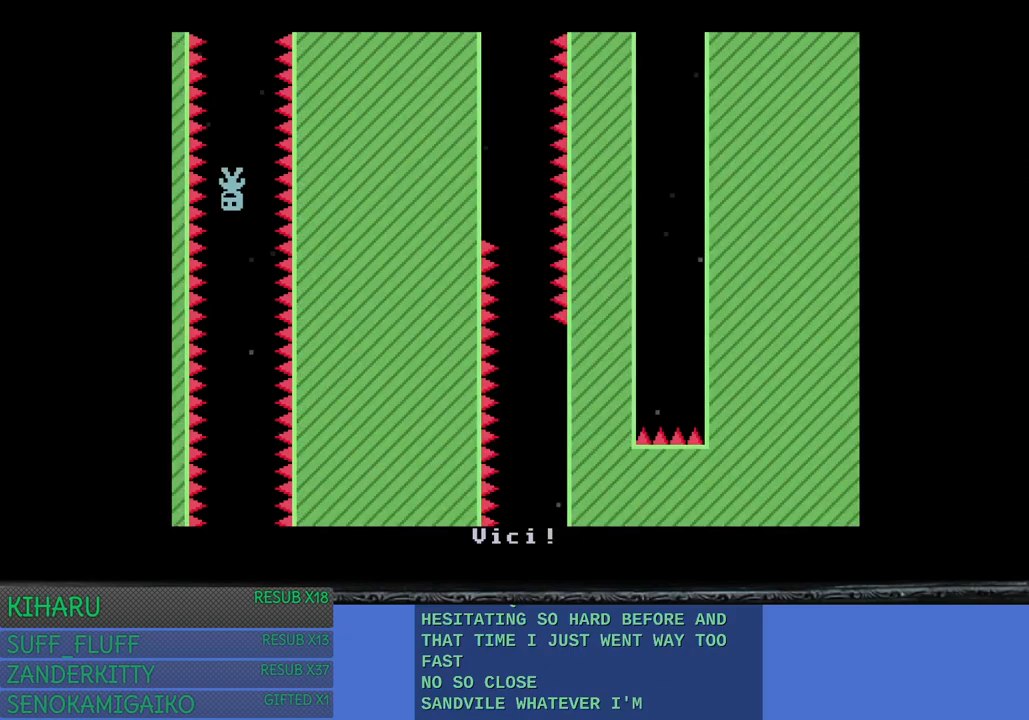
{"buttons": [], "left_stick": "center", "right_stick": "center", "events": []}
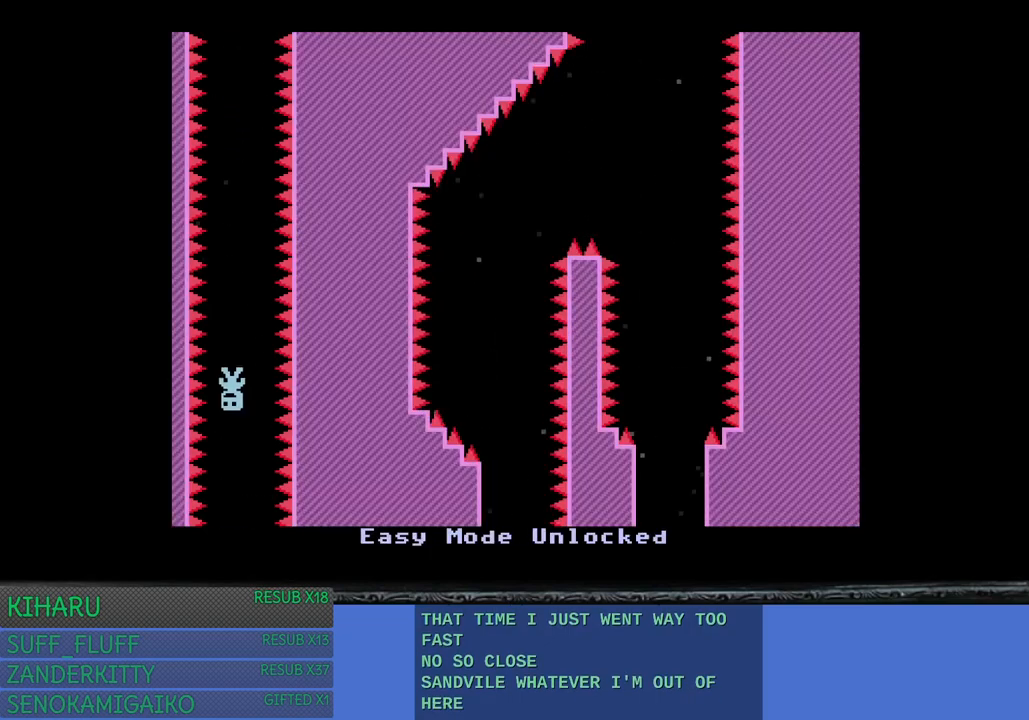
{"buttons": [], "left_stick": "center", "right_stick": "center", "events": []}
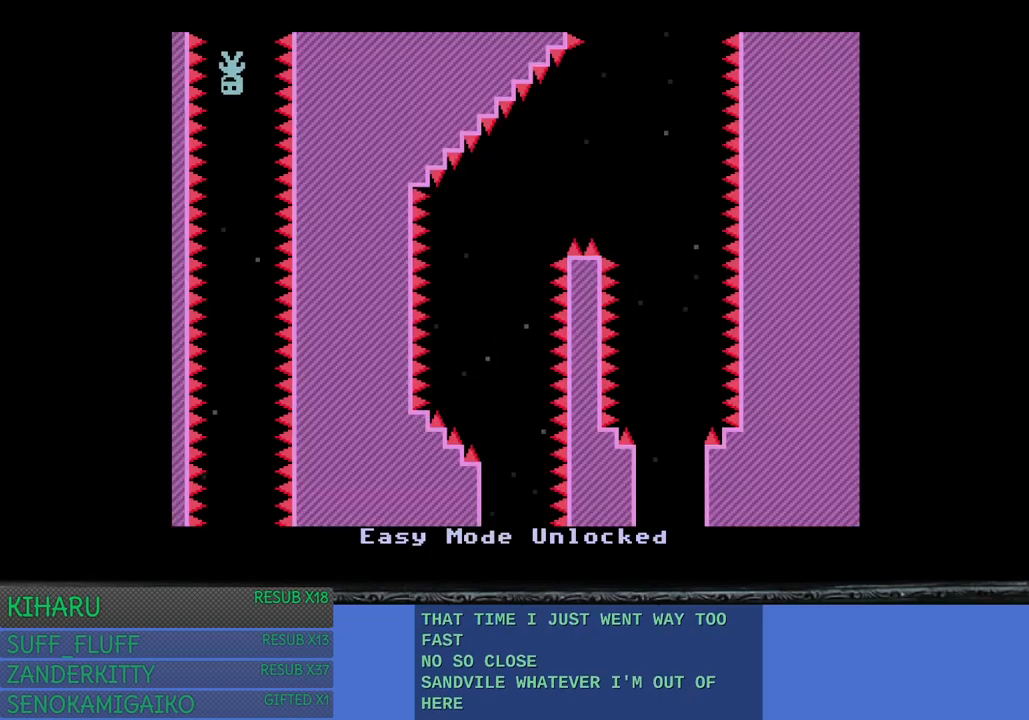
{"buttons": [], "left_stick": "center", "right_stick": "center", "events": []}
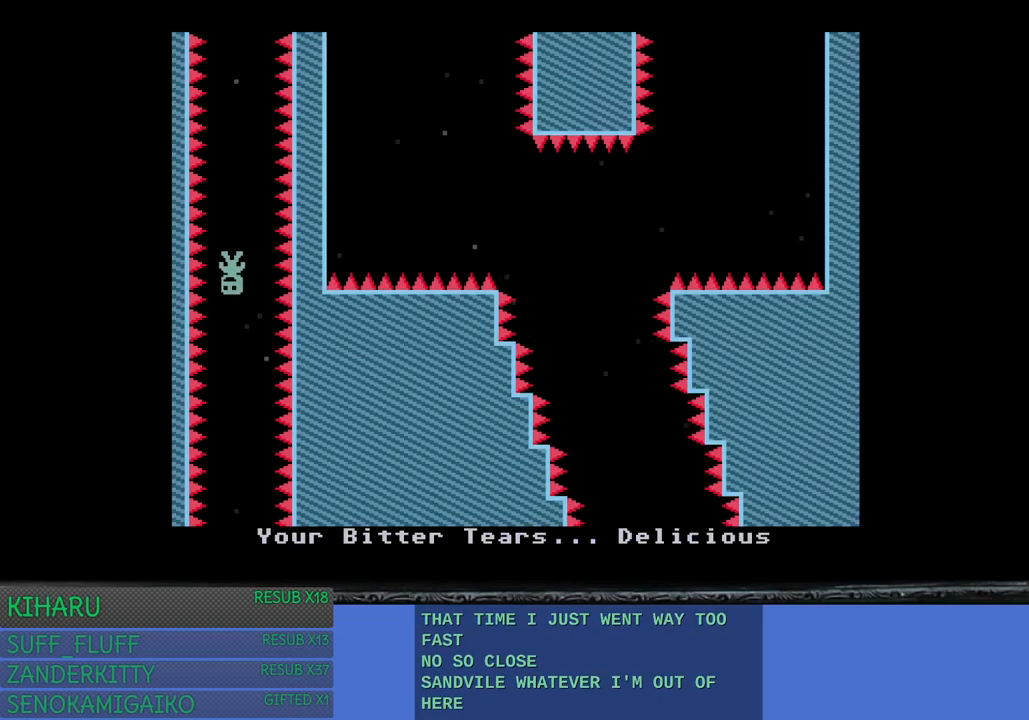
{"buttons": [], "left_stick": "center", "right_stick": "center", "events": []}
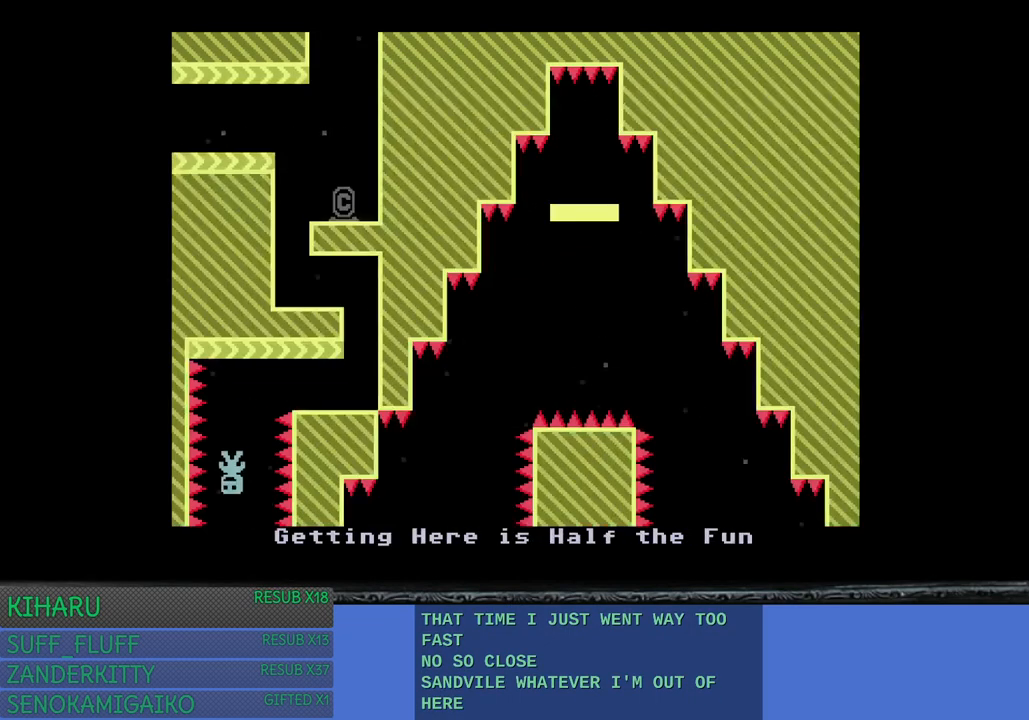
{"buttons": [], "left_stick": "right", "right_stick": "center", "events": [[350, "left_stick", "right"]]}
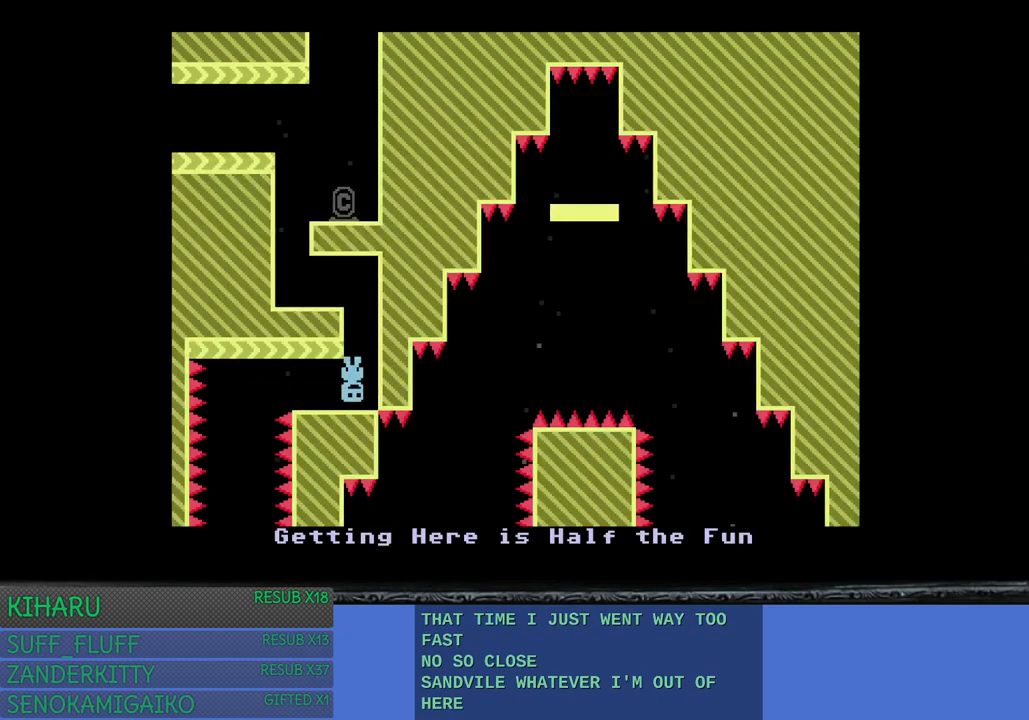
{"buttons": ["CROSS"], "left_stick": "left", "right_stick": "center", "events": [[100, "left_stick", "center"], [150, "left_stick", "left"], [383, "CROSS", "down"]]}
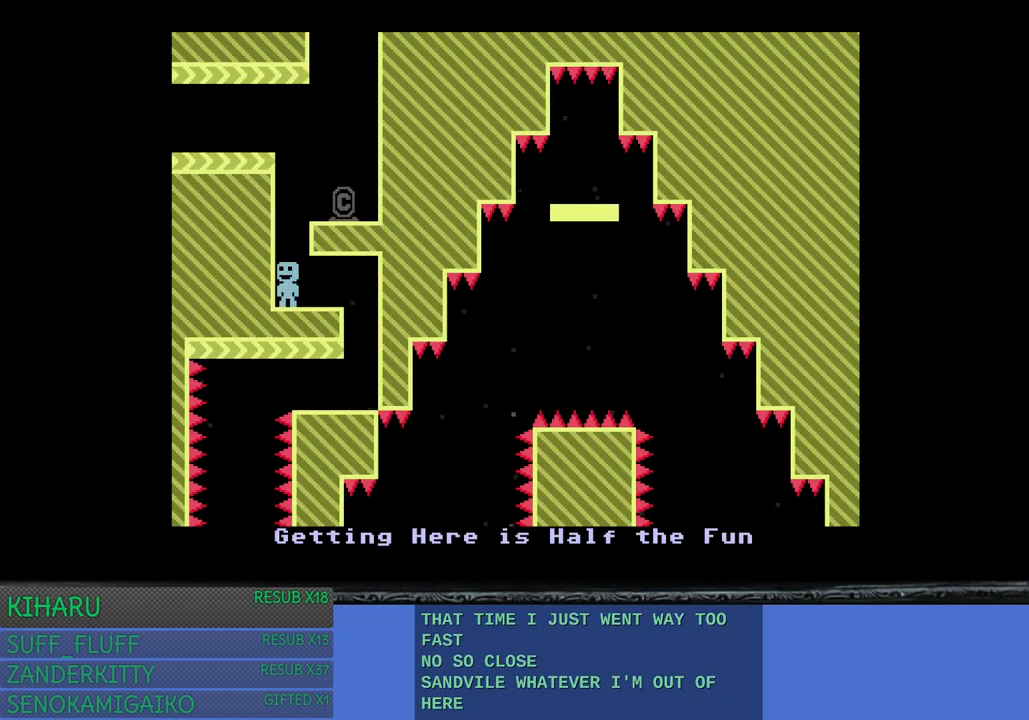
{"buttons": [], "left_stick": "center", "right_stick": "center", "events": [[33, "CROSS", "up"], [167, "CROSS", "down"], [167, "left_stick", "center"], [300, "CROSS", "up"]]}
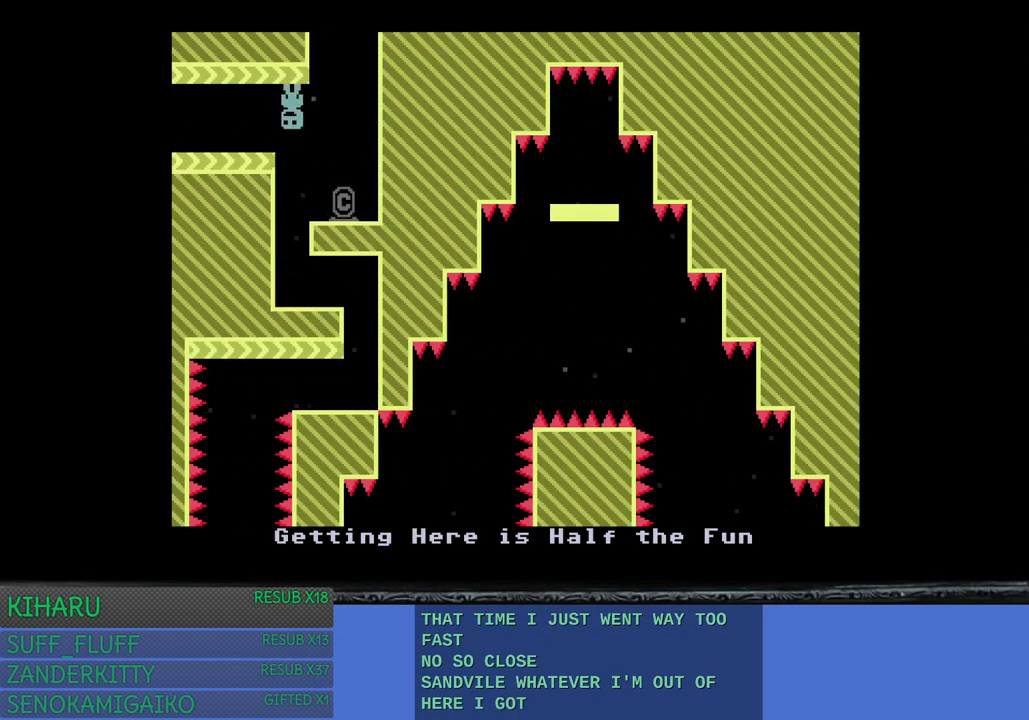
{"buttons": ["CROSS"], "left_stick": "left", "right_stick": "center", "events": [[33, "CROSS", "down"], [33, "left_stick", "right"], [200, "CROSS", "up"], [267, "left_stick", "center"], [400, "left_stick", "left"], [417, "CROSS", "down"]]}
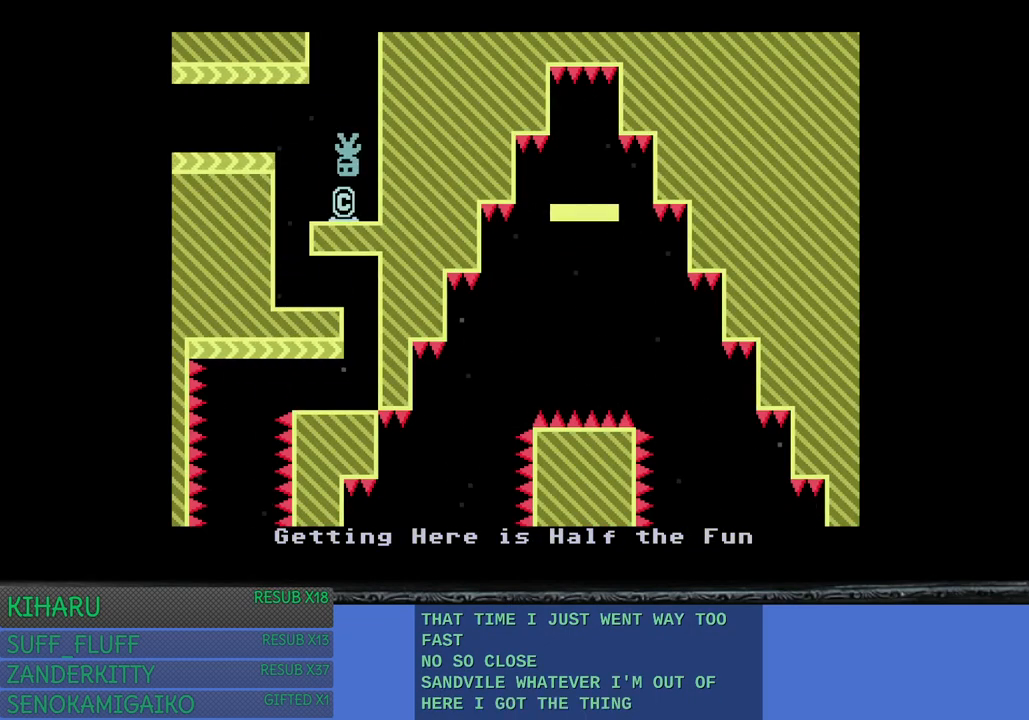
{"buttons": [], "left_stick": "left", "right_stick": "center", "events": [[33, "CROSS", "up"]]}
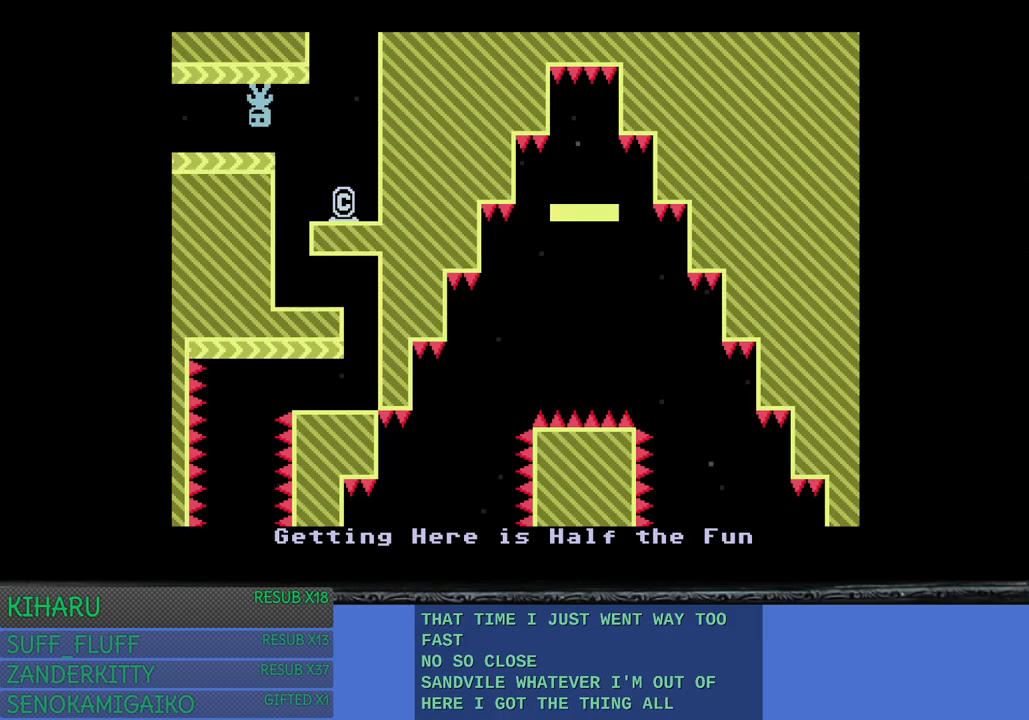
{"buttons": [], "left_stick": "left", "right_stick": "center", "events": []}
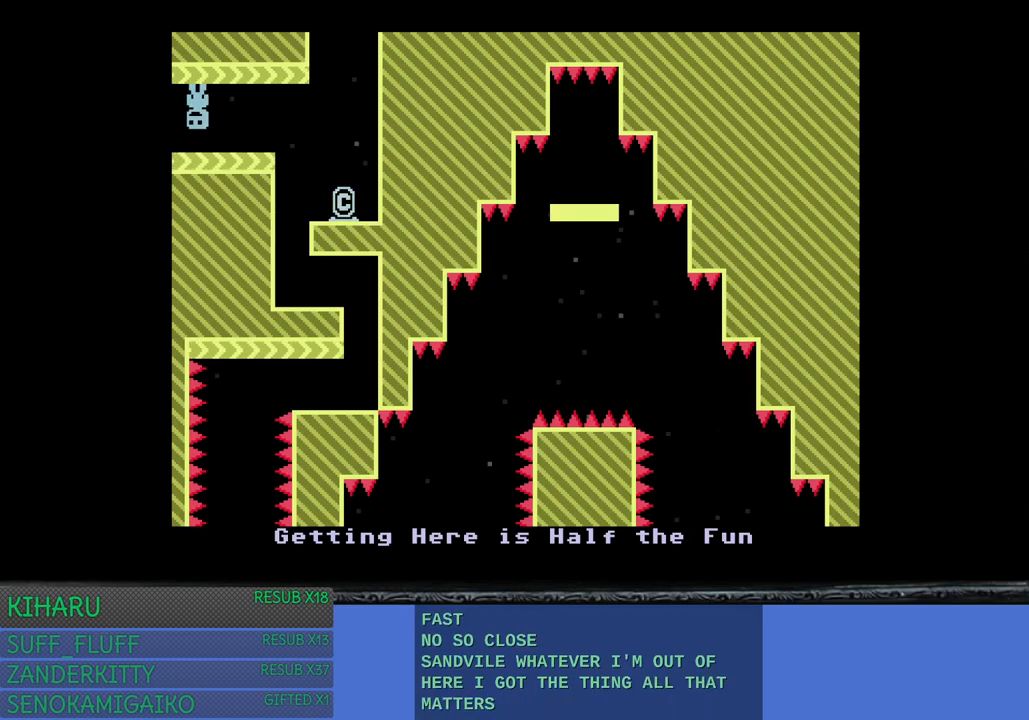
{"buttons": [], "left_stick": "left", "right_stick": "center", "events": []}
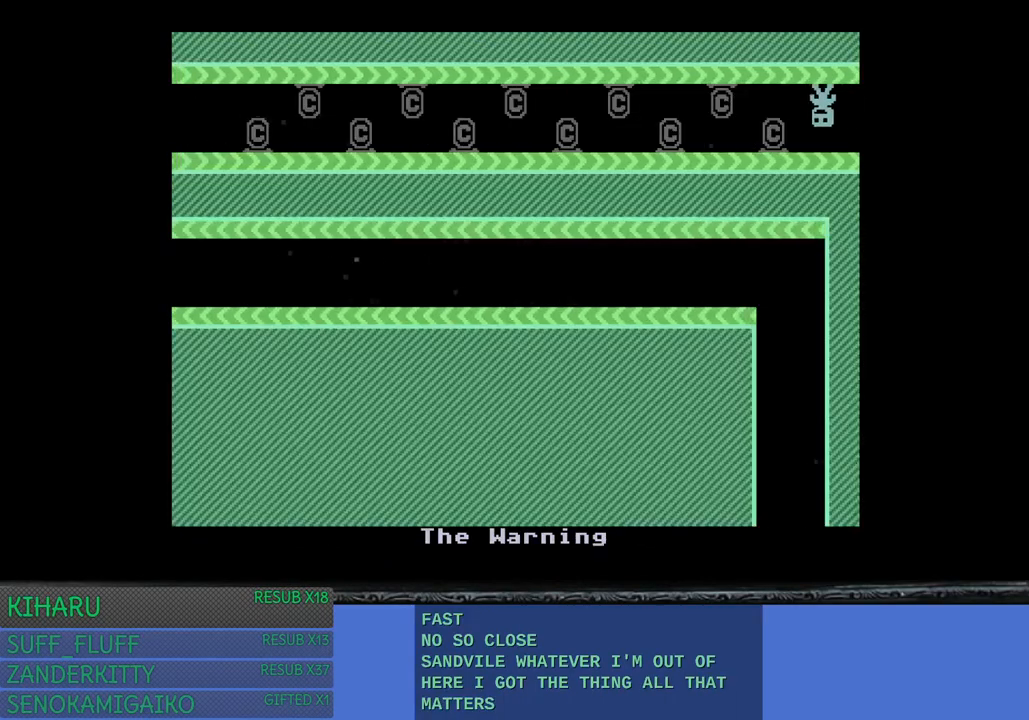
{"buttons": [], "left_stick": "left", "right_stick": "center", "events": []}
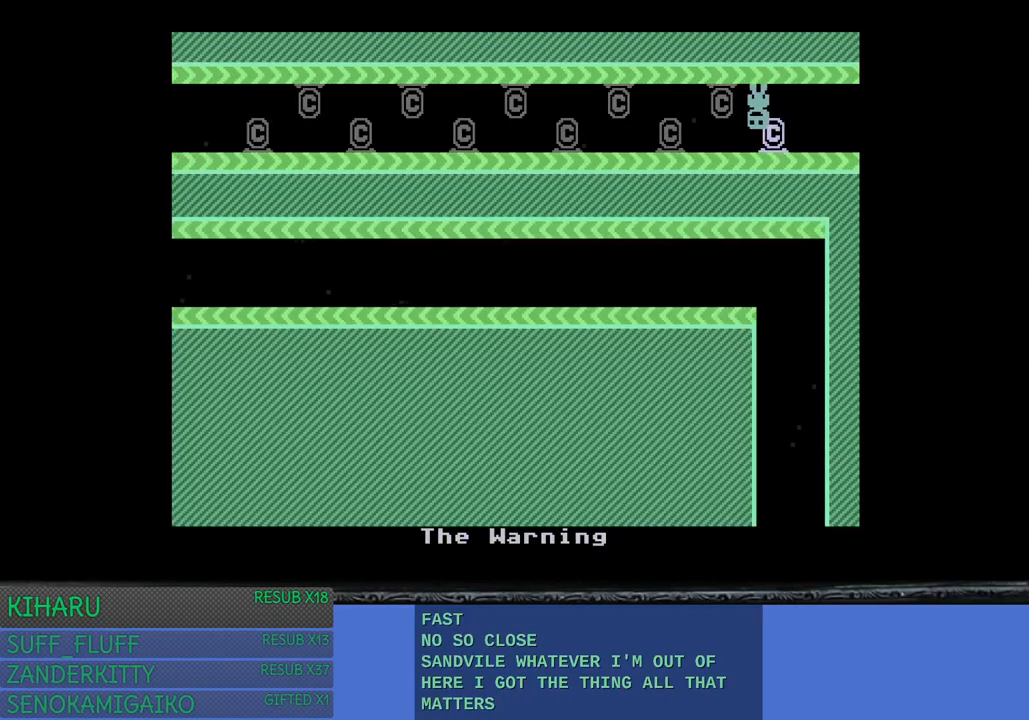
{"buttons": [], "left_stick": "right", "right_stick": "center", "events": [[67, "left_stick", "right"]]}
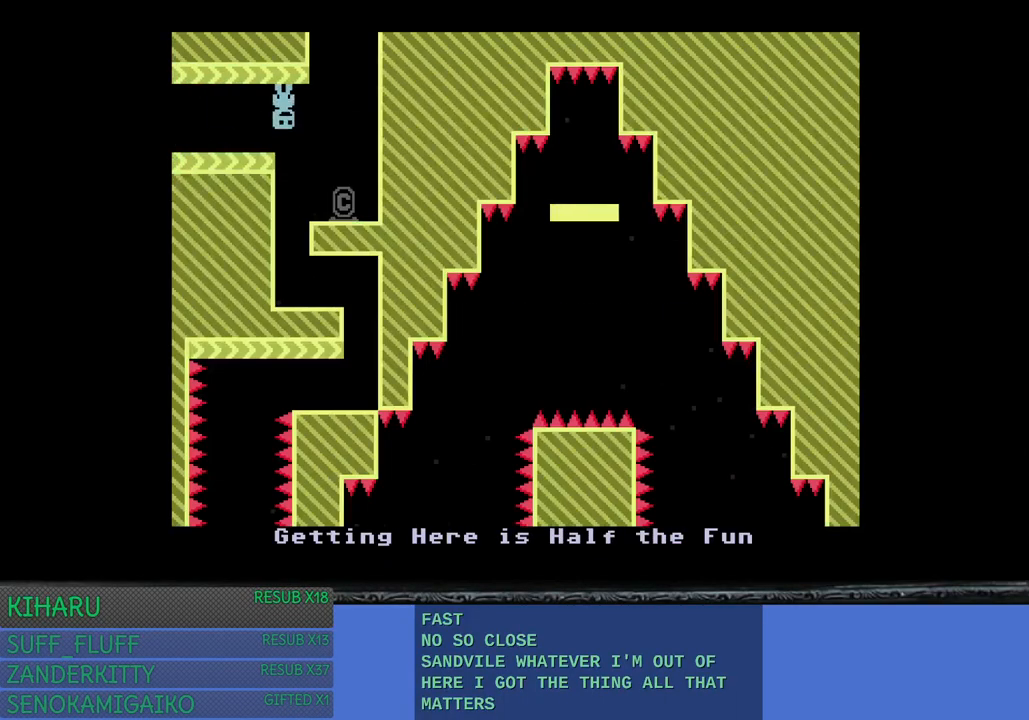
{"buttons": [], "left_stick": "center", "right_stick": "center", "events": [[317, "left_stick", "center"]]}
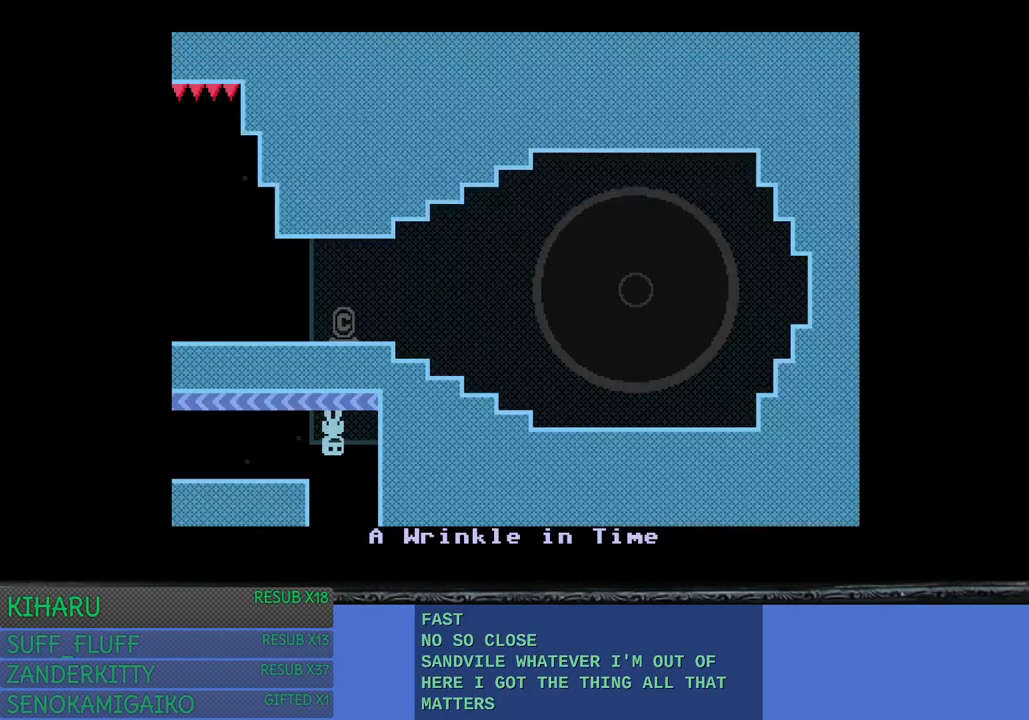
{"buttons": [], "left_stick": "left", "right_stick": "center", "events": [[200, "left_stick", "left"]]}
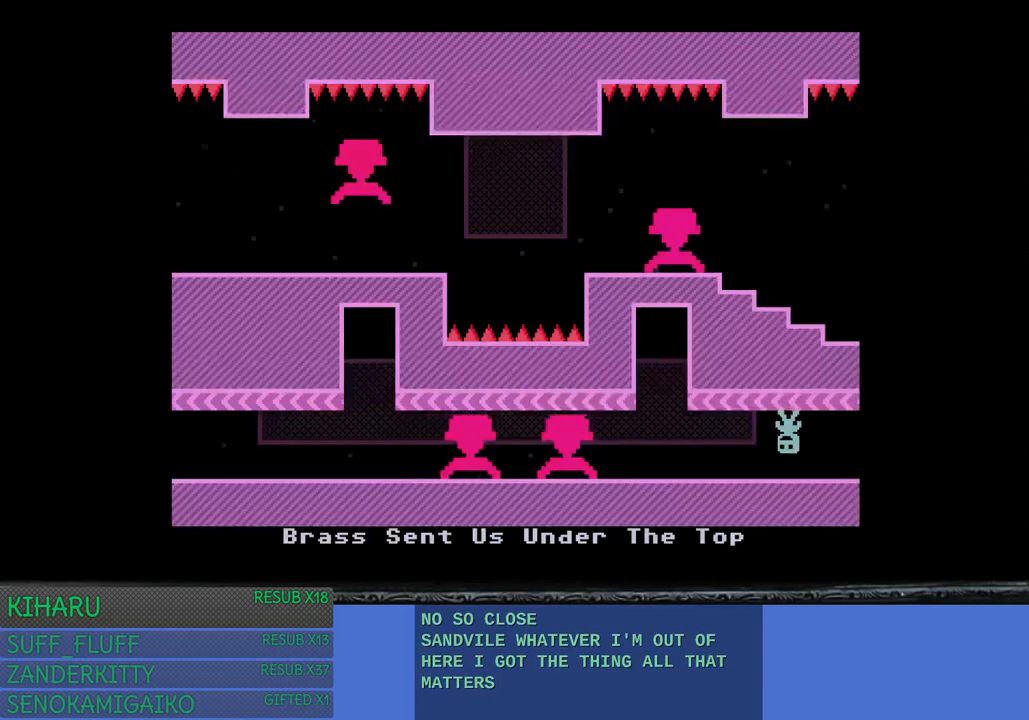
{"buttons": [], "left_stick": "right", "right_stick": "center", "events": [[233, "left_stick", "center"], [367, "left_stick", "right"]]}